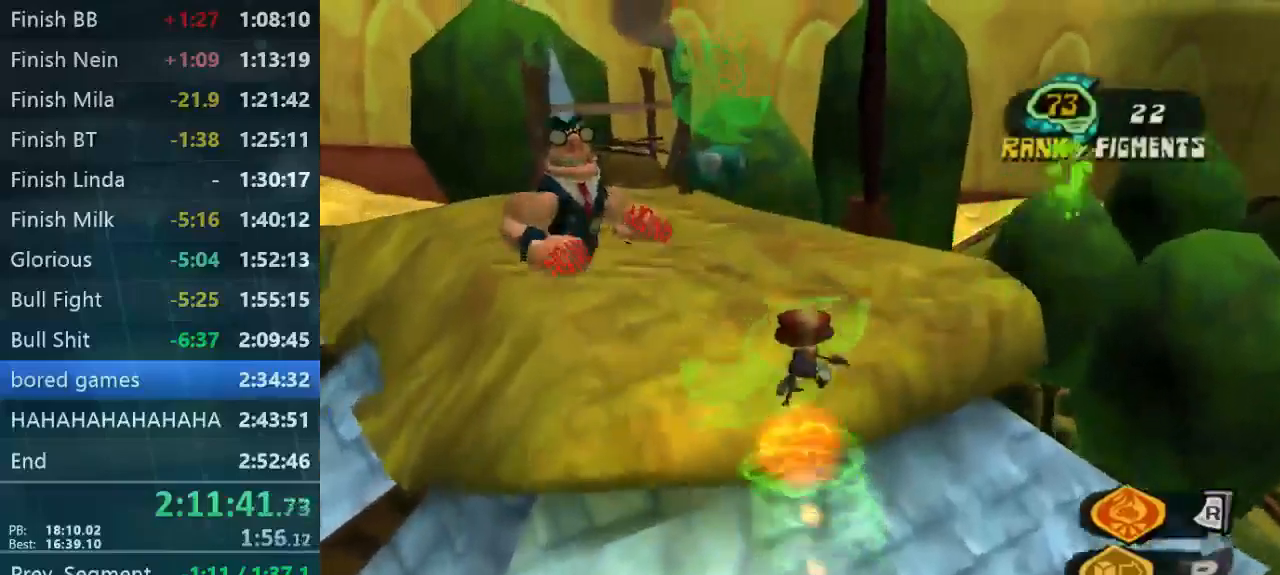
Gameplay with a controller (Xbox layout); each line is a JSON object with the inputs held at the frame after it (dt_ms = milliseconds from this image to that frame). "button_events" lists button changes between this image and that frame as [ms after this image, input, new state], when the widget could be followed in between (sticks are given only as held states). Not read: B L3 R3.
{"dt_ms": 500, "buttons": ["L2"], "left_stick": "up", "right_stick": "center", "button_events": [[167, "L2", "down"]]}
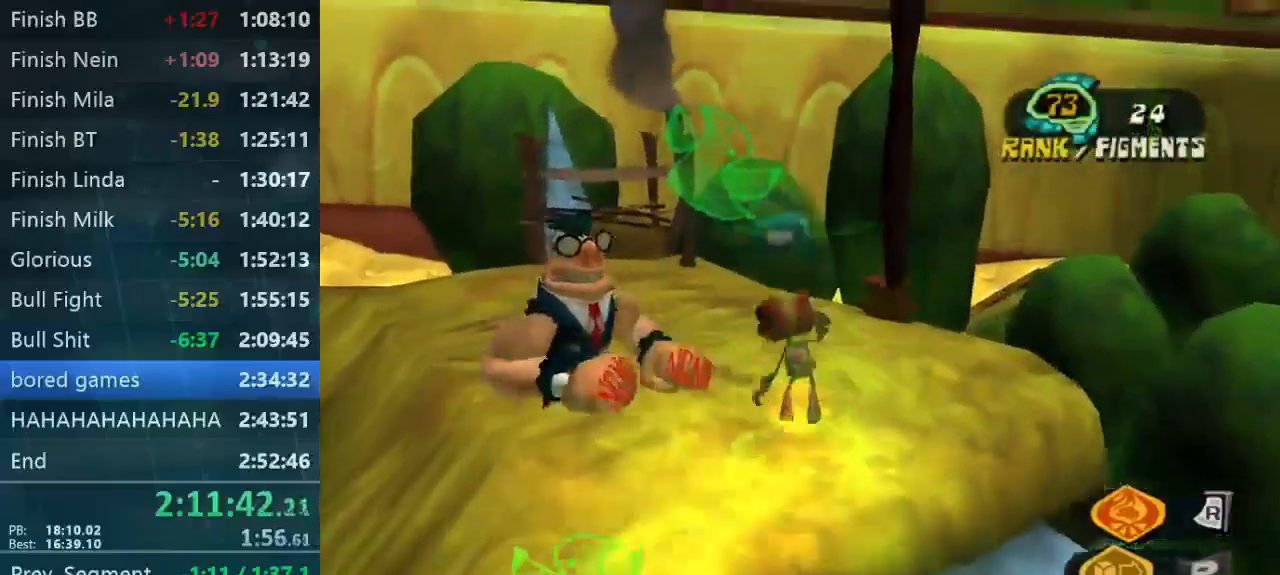
{"dt_ms": 500, "buttons": ["L2"], "left_stick": "up-left", "right_stick": "center", "button_events": []}
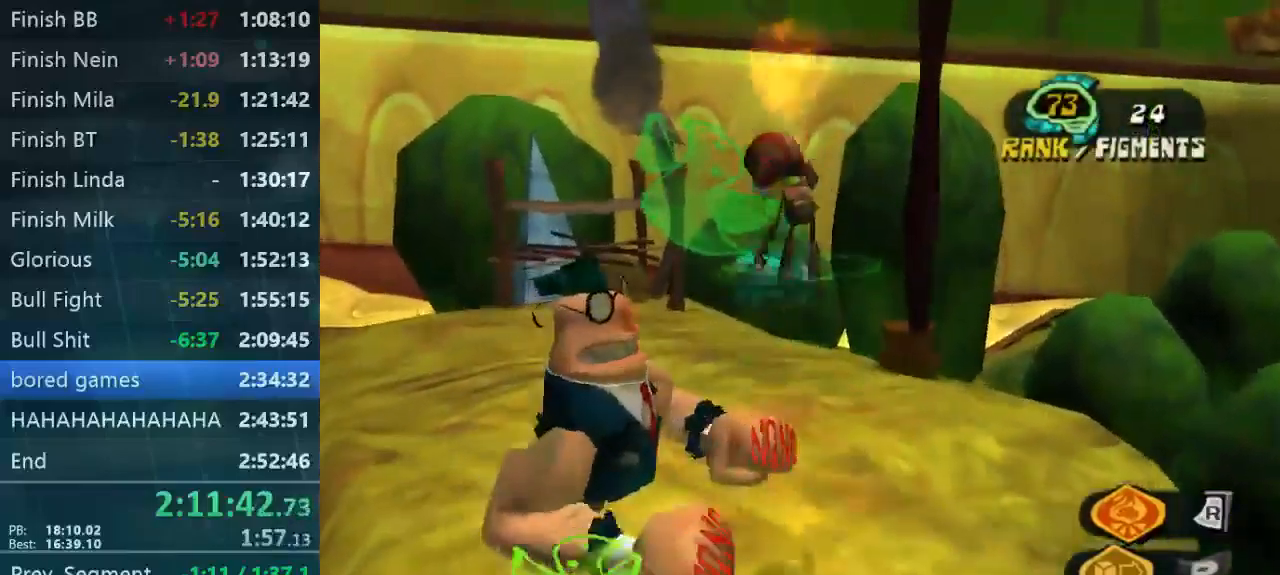
{"dt_ms": 500, "buttons": ["L2"], "left_stick": "up-left", "right_stick": "center", "button_events": []}
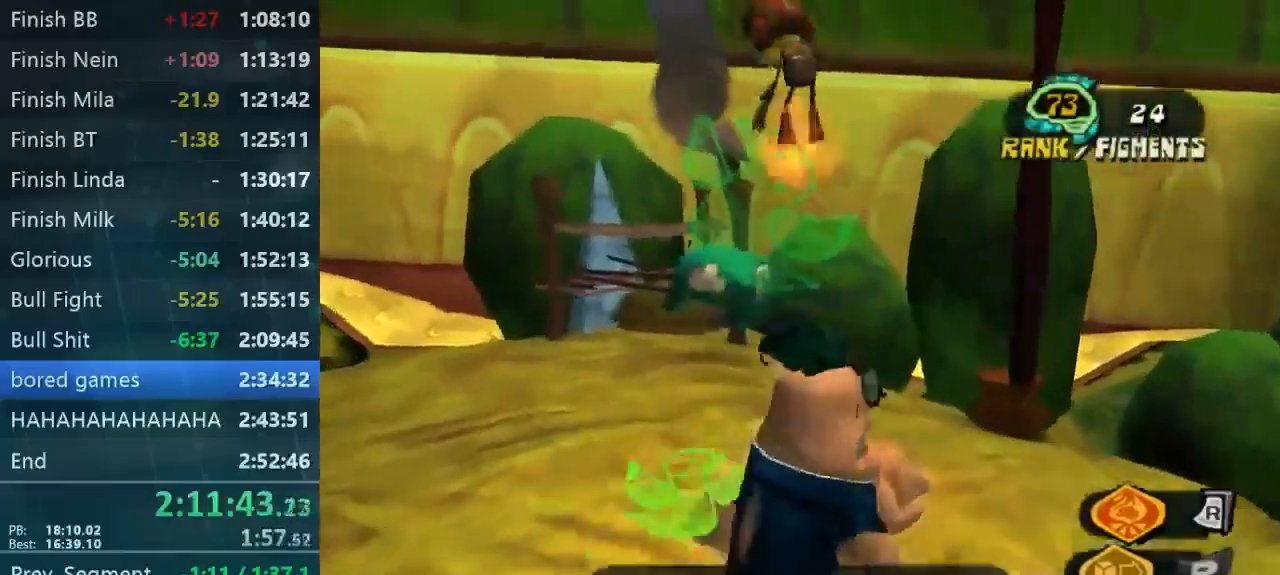
{"dt_ms": 500, "buttons": [], "left_stick": "up-left", "right_stick": "center", "button_events": [[200, "L2", "up"]]}
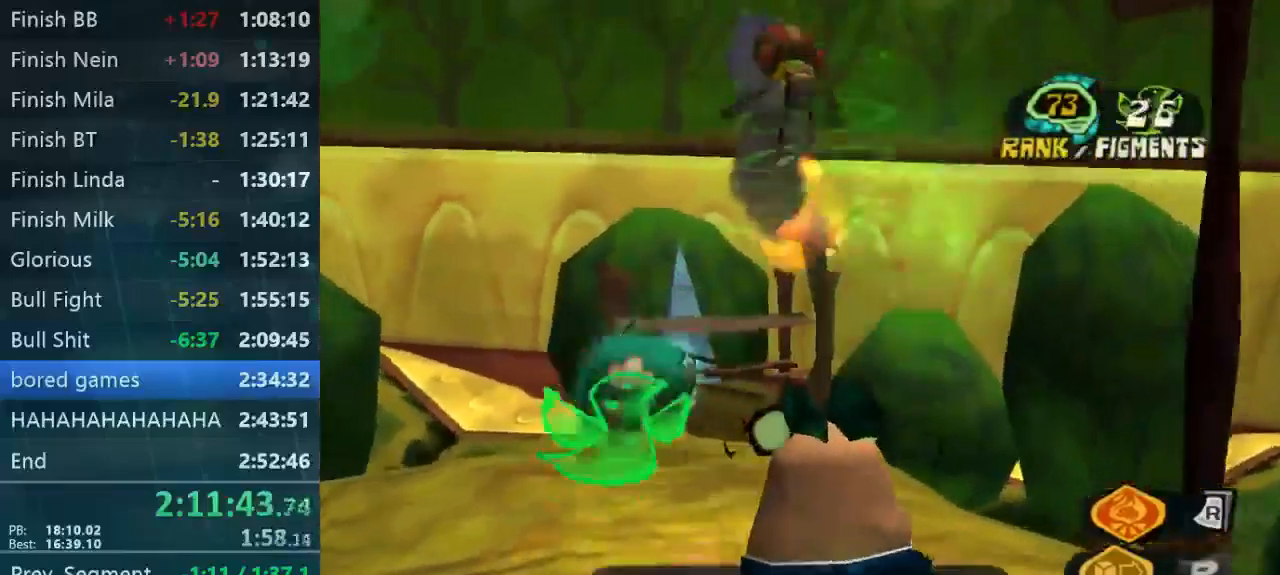
{"dt_ms": 1000, "buttons": [], "left_stick": "up", "right_stick": "center", "button_events": []}
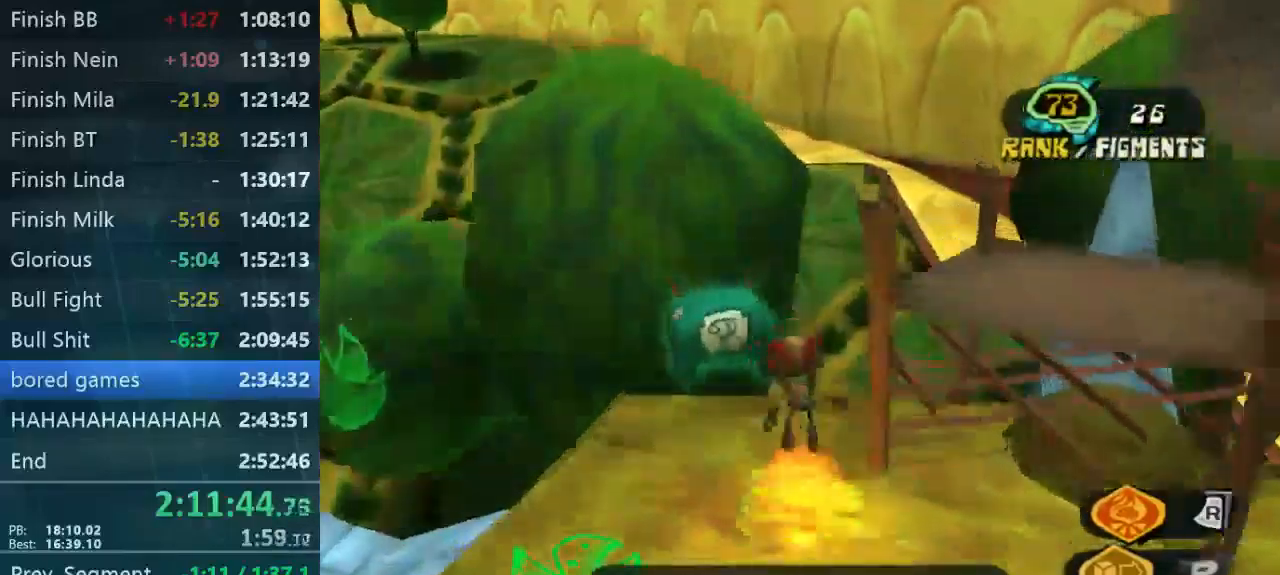
{"dt_ms": 500, "buttons": [], "left_stick": "down-left", "right_stick": "center", "button_events": []}
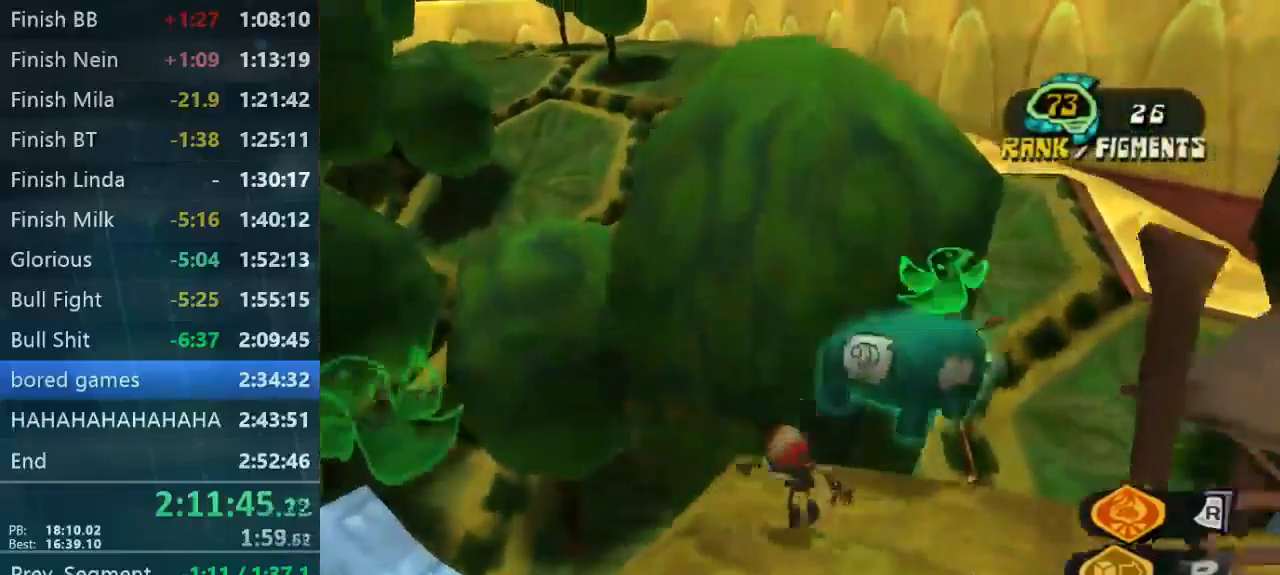
{"dt_ms": 500, "buttons": [], "left_stick": "center", "right_stick": "center", "button_events": []}
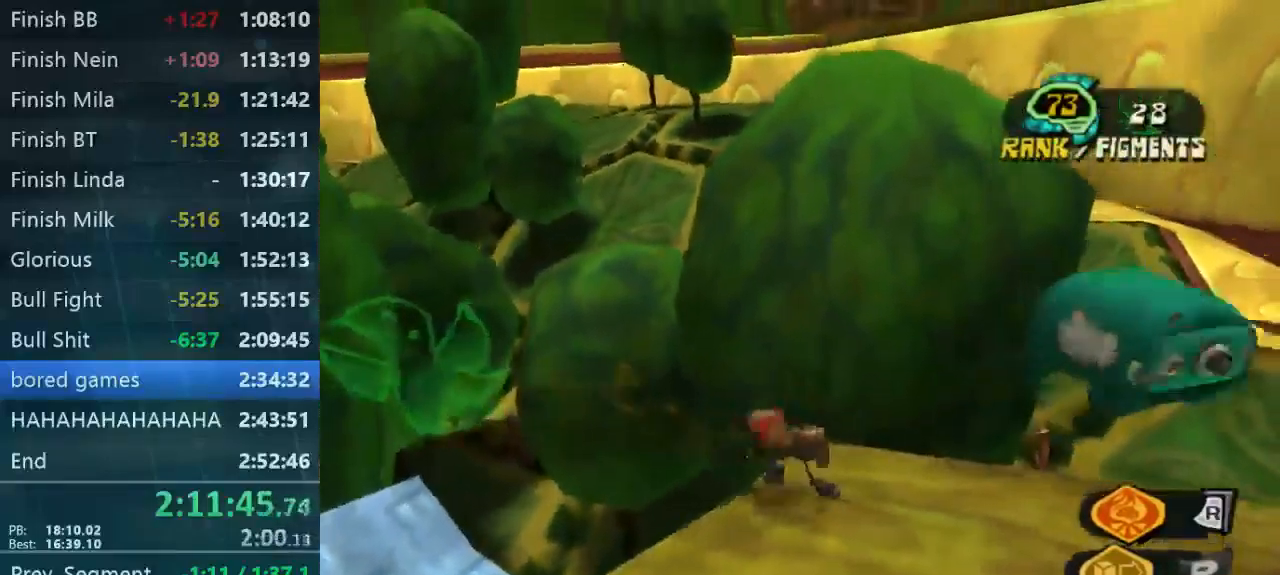
{"dt_ms": 533, "buttons": [], "left_stick": "right", "right_stick": "center", "button_events": []}
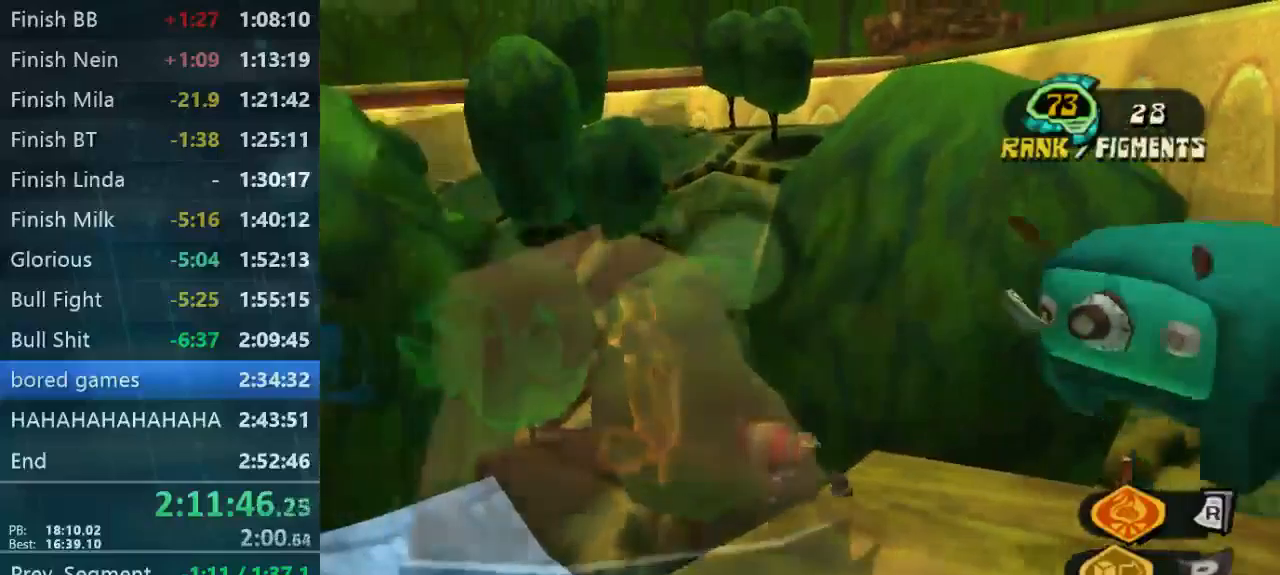
{"dt_ms": 500, "buttons": [], "left_stick": "down-right", "right_stick": "center", "button_events": []}
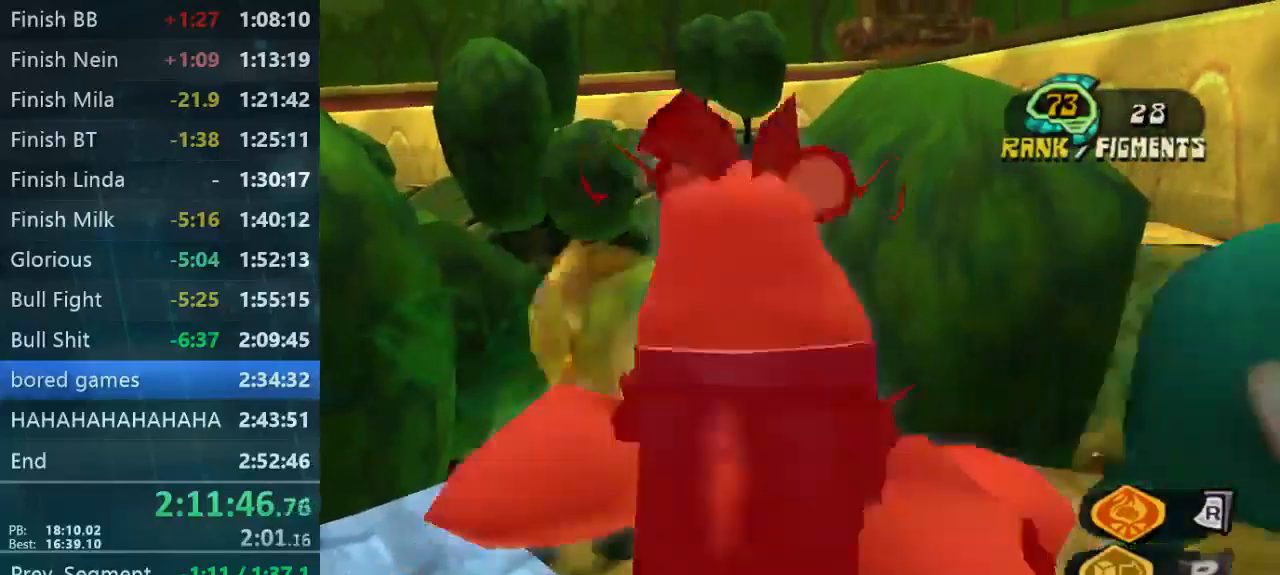
{"dt_ms": 500, "buttons": [], "left_stick": "right", "right_stick": "down-right", "button_events": []}
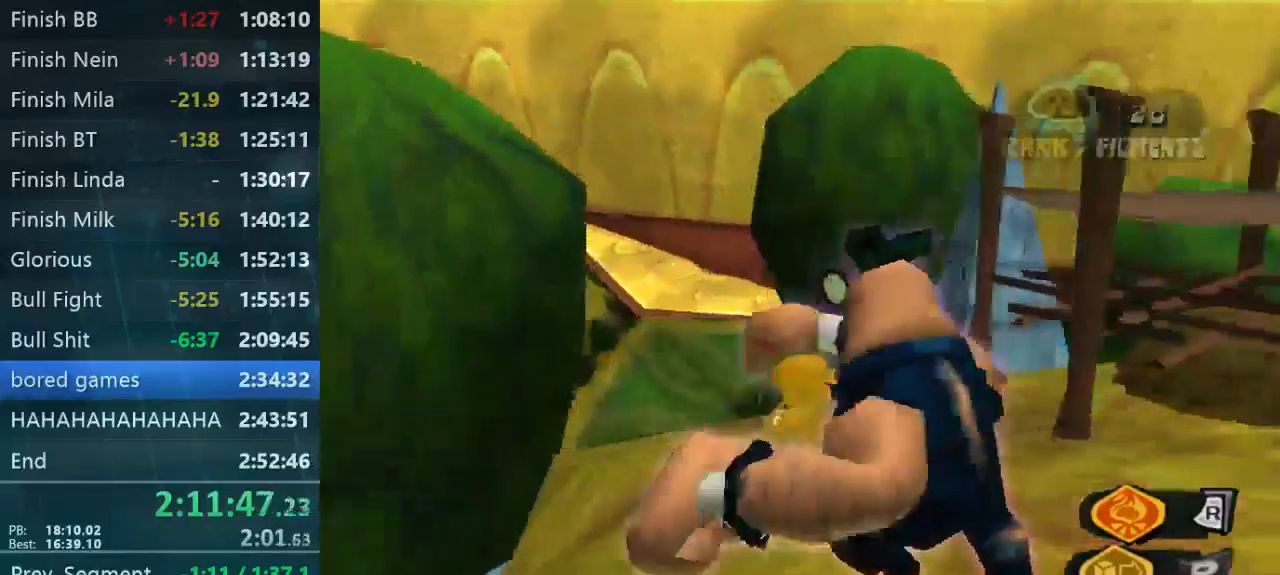
{"dt_ms": 500, "buttons": [], "left_stick": "up-right", "right_stick": "down-right", "button_events": []}
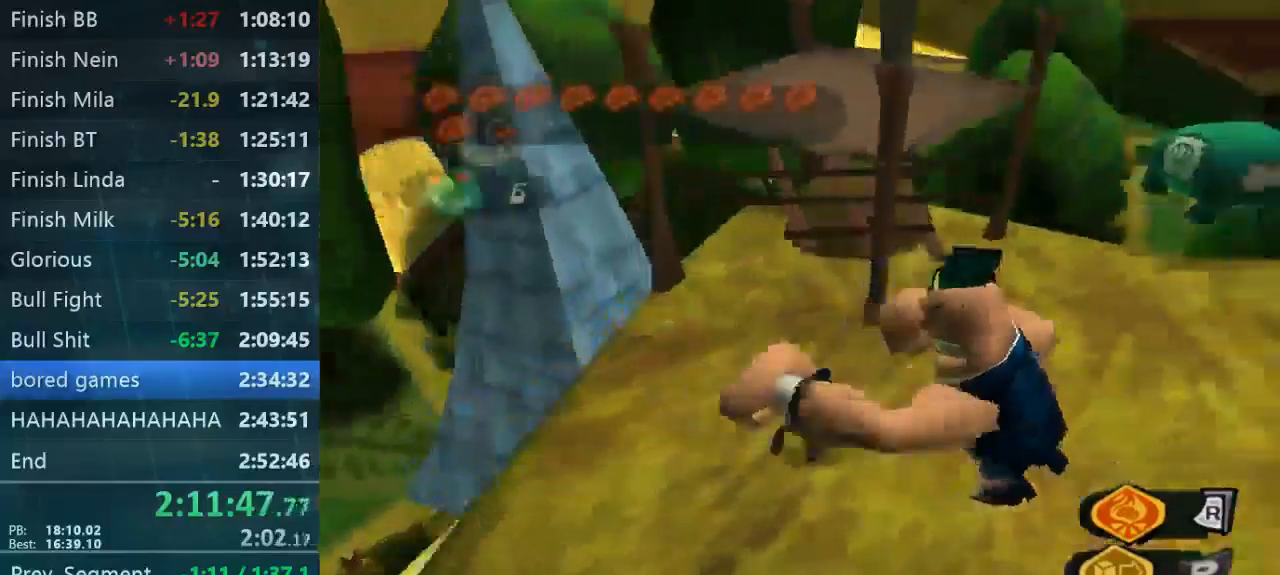
{"dt_ms": 500, "buttons": [], "left_stick": "up-right", "right_stick": "center", "button_events": []}
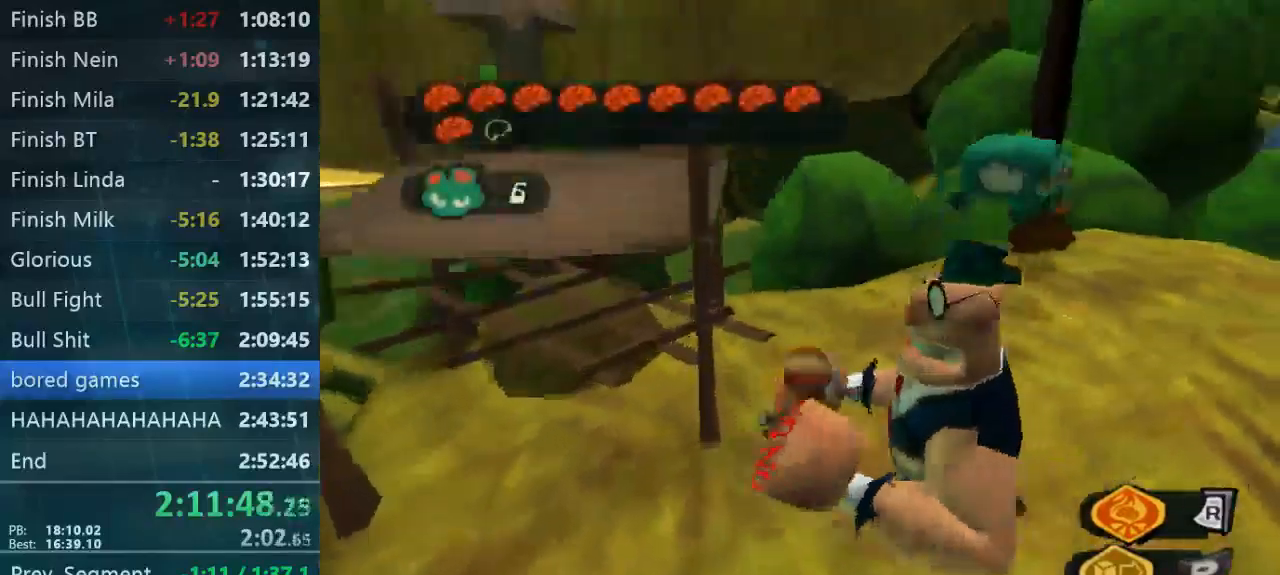
{"dt_ms": 500, "buttons": [], "left_stick": "up-right", "right_stick": "center", "button_events": []}
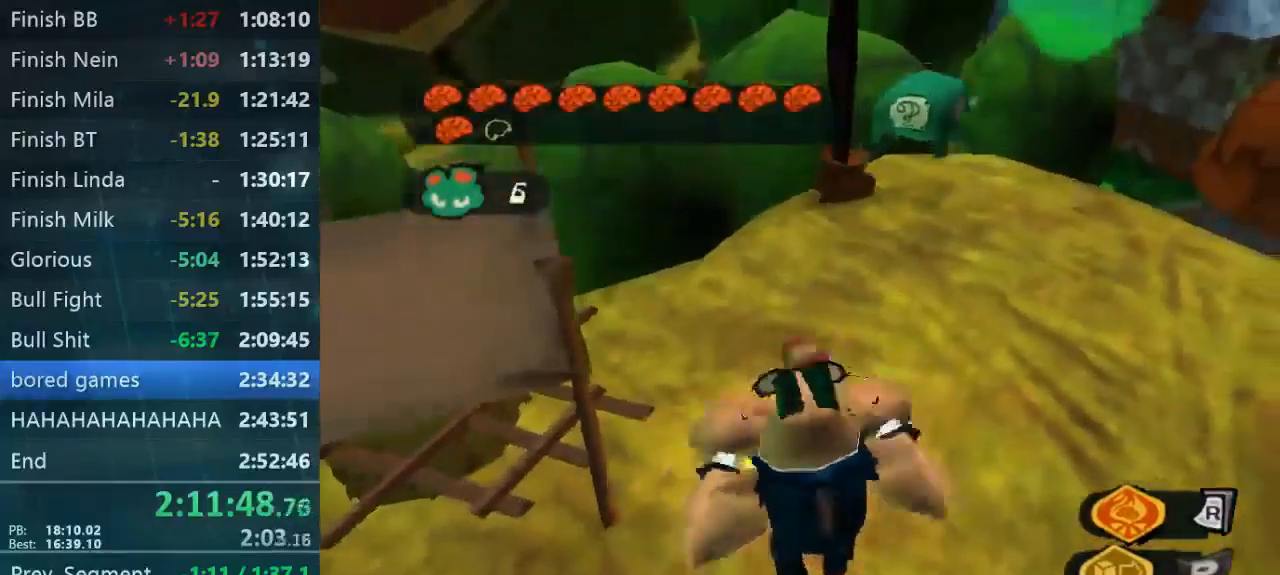
{"dt_ms": 500, "buttons": [], "left_stick": "up-right", "right_stick": "down", "button_events": []}
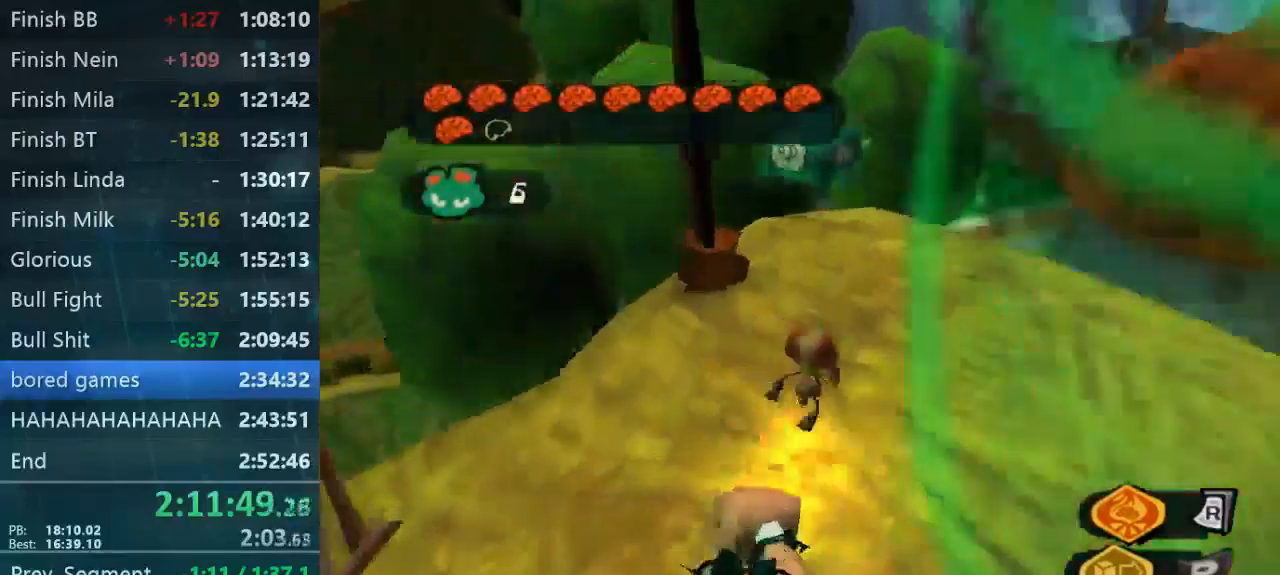
{"dt_ms": 500, "buttons": [], "left_stick": "up-right", "right_stick": "center", "button_events": []}
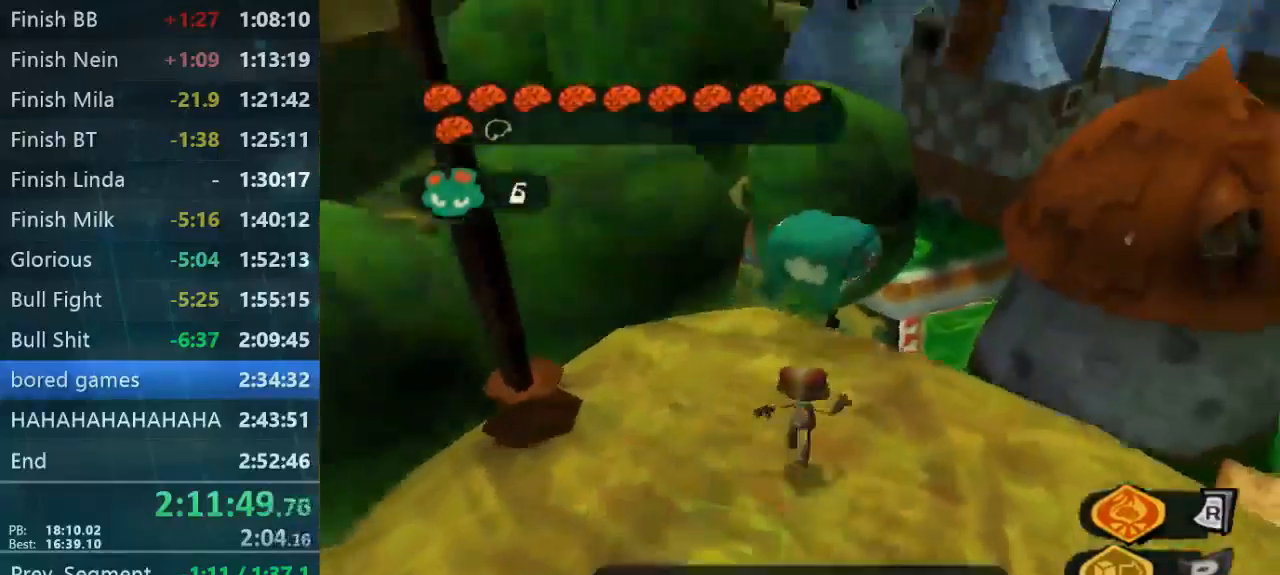
{"dt_ms": 500, "buttons": [], "left_stick": "up-right", "right_stick": "center", "button_events": []}
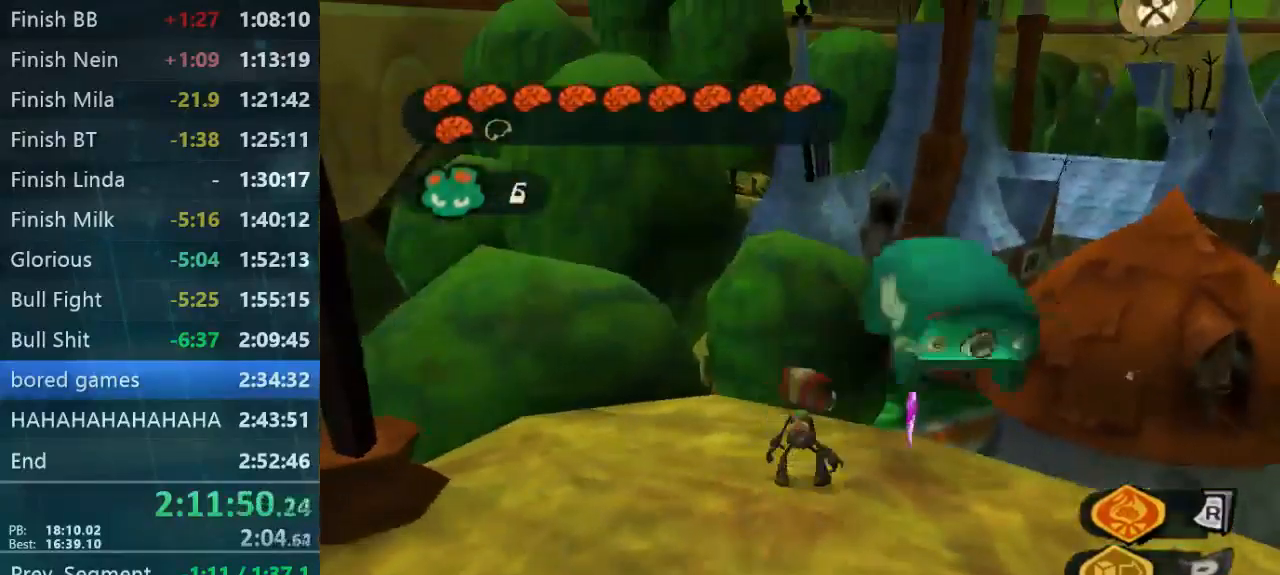
{"dt_ms": 500, "buttons": [], "left_stick": "center", "right_stick": "center", "button_events": []}
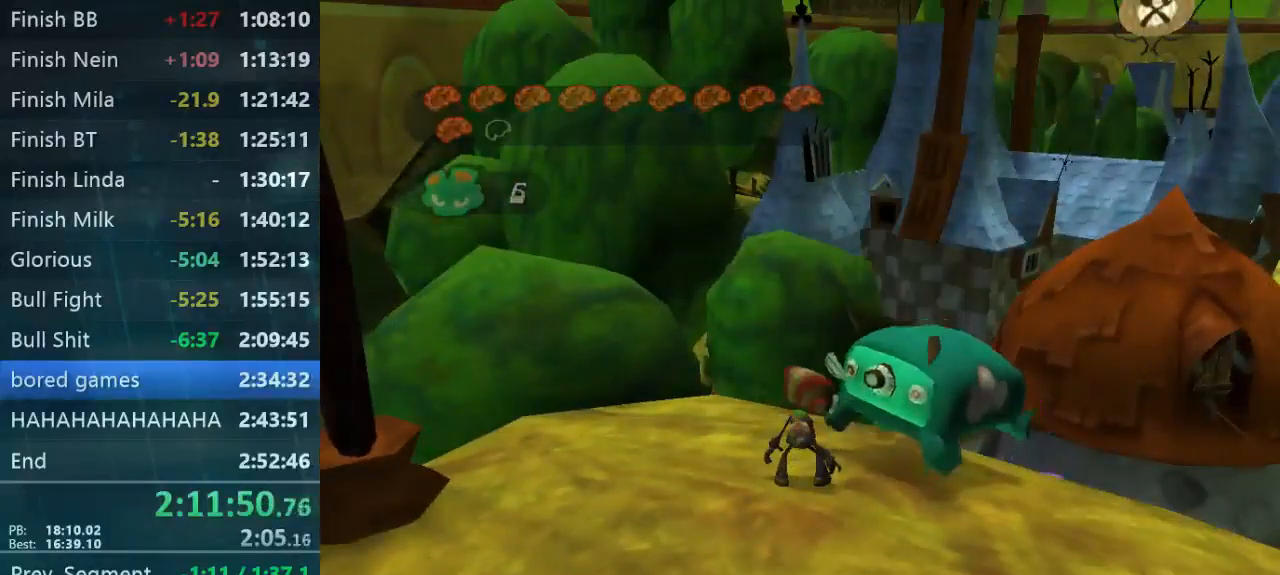
{"dt_ms": 500, "buttons": [], "left_stick": "center", "right_stick": "center", "button_events": []}
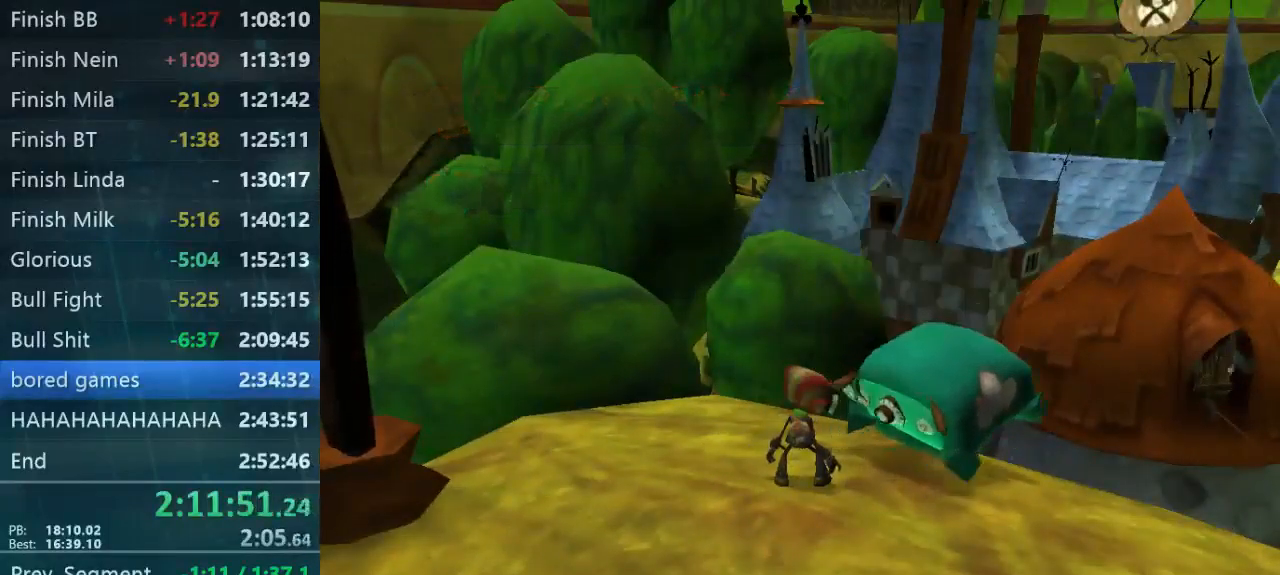
{"dt_ms": 467, "buttons": [], "left_stick": "center", "right_stick": "center", "button_events": []}
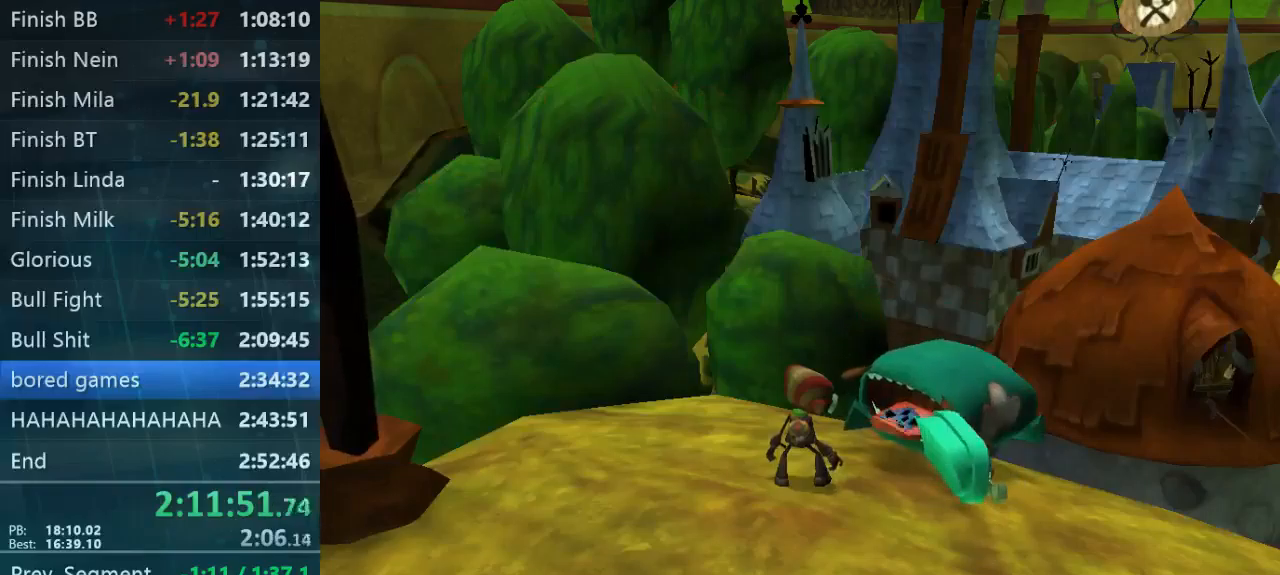
{"dt_ms": 500, "buttons": [], "left_stick": "center", "right_stick": "center", "button_events": []}
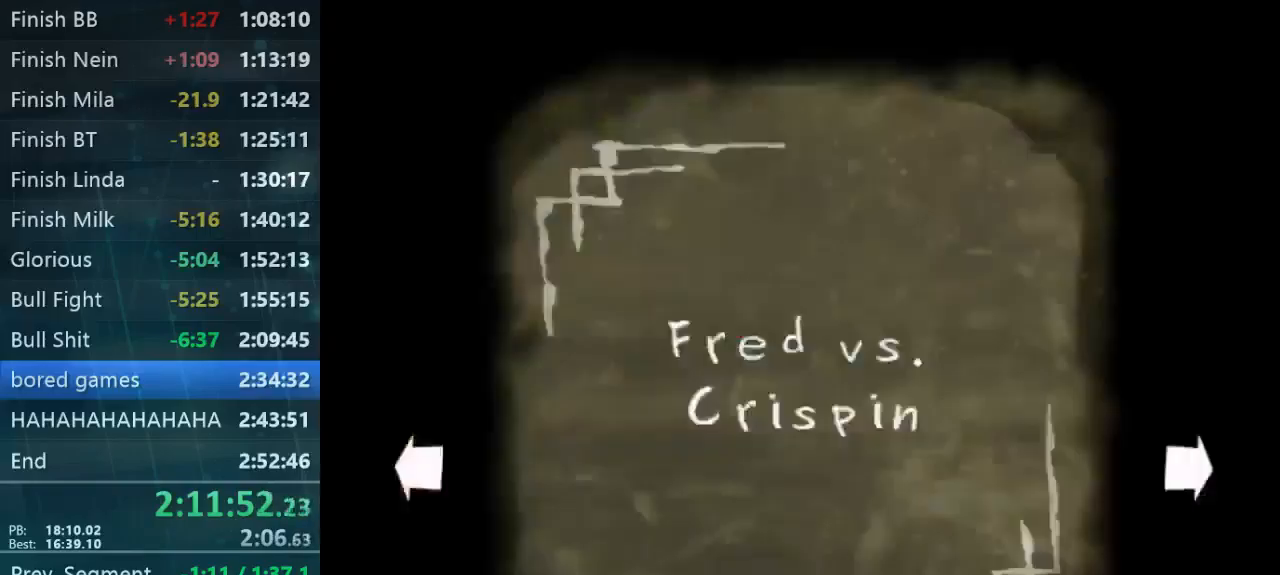
{"dt_ms": 500, "buttons": [], "left_stick": "left", "right_stick": "center", "button_events": []}
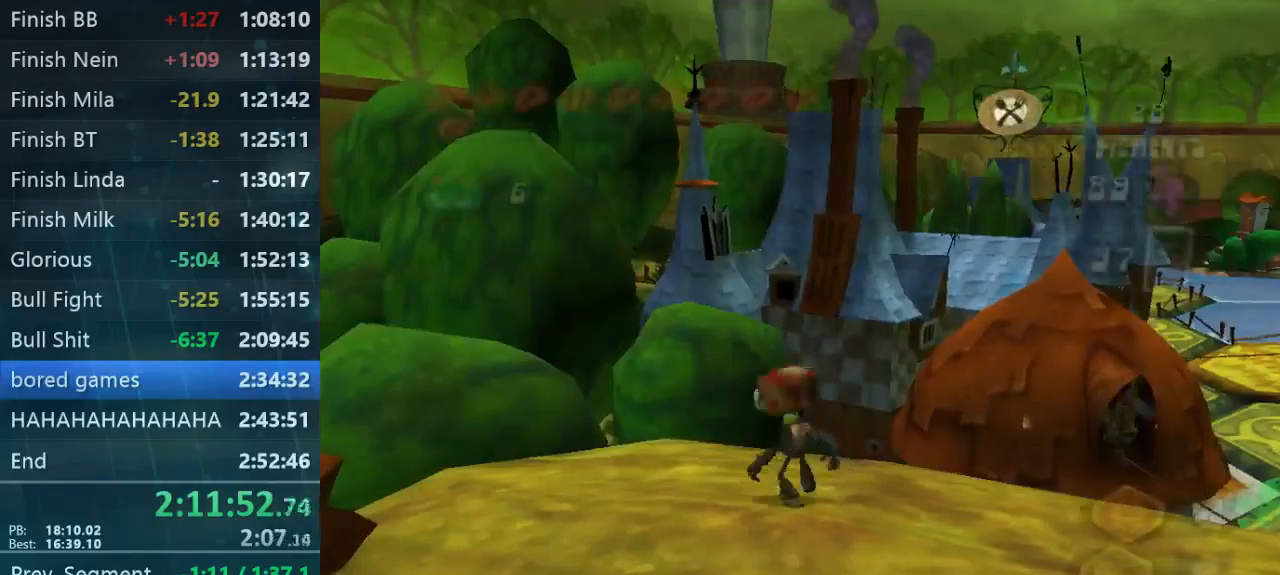
{"dt_ms": 500, "buttons": [], "left_stick": "down-left", "right_stick": "left", "button_events": []}
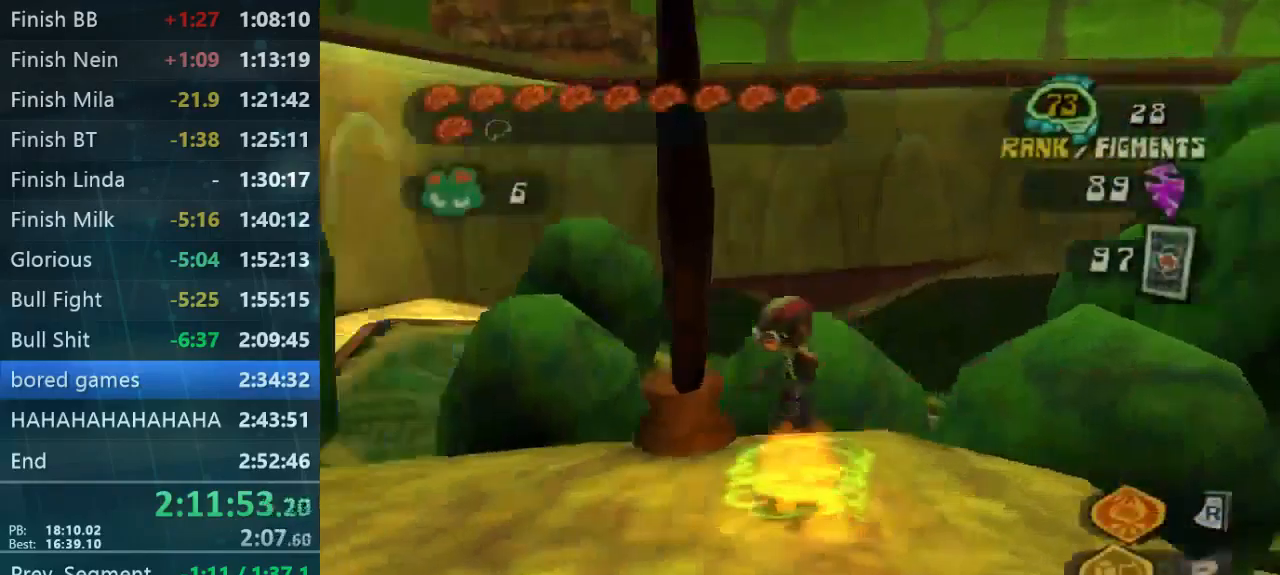
{"dt_ms": 500, "buttons": [], "left_stick": "up-right", "right_stick": "center", "button_events": []}
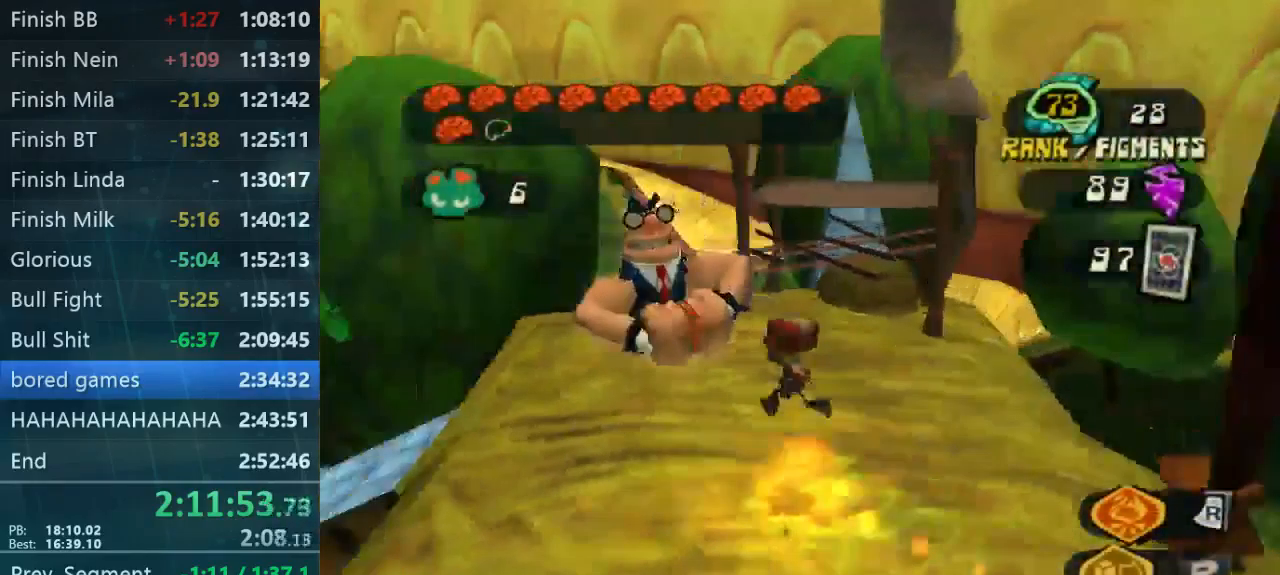
{"dt_ms": 500, "buttons": [], "left_stick": "down-left", "right_stick": "left", "button_events": []}
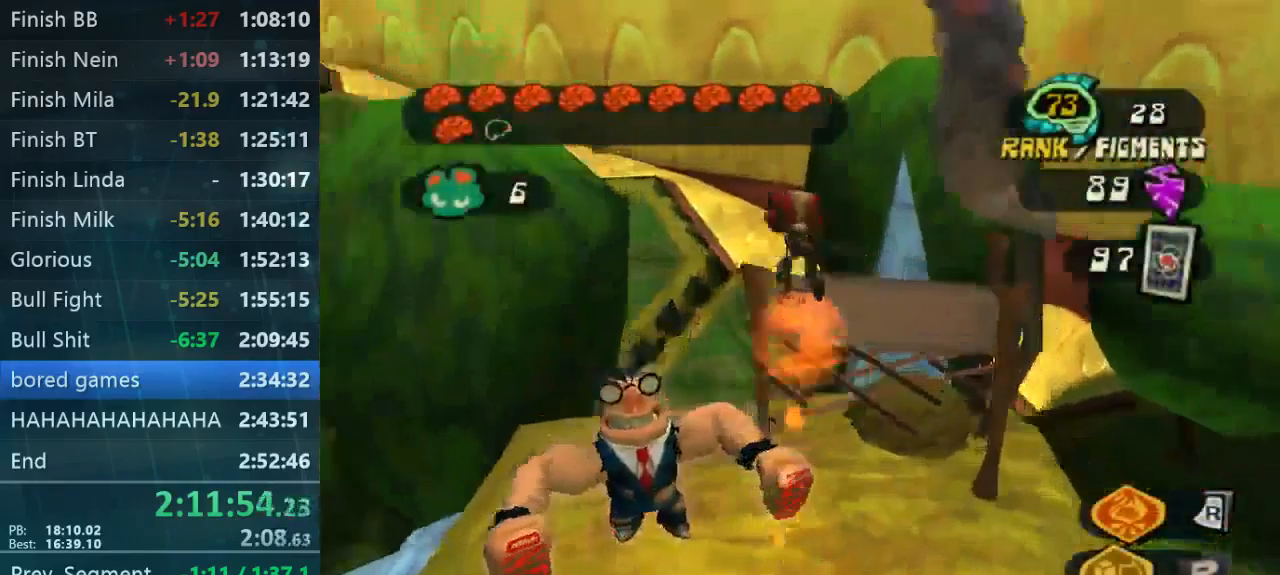
{"dt_ms": 500, "buttons": [], "left_stick": "up", "right_stick": "down-left", "button_events": []}
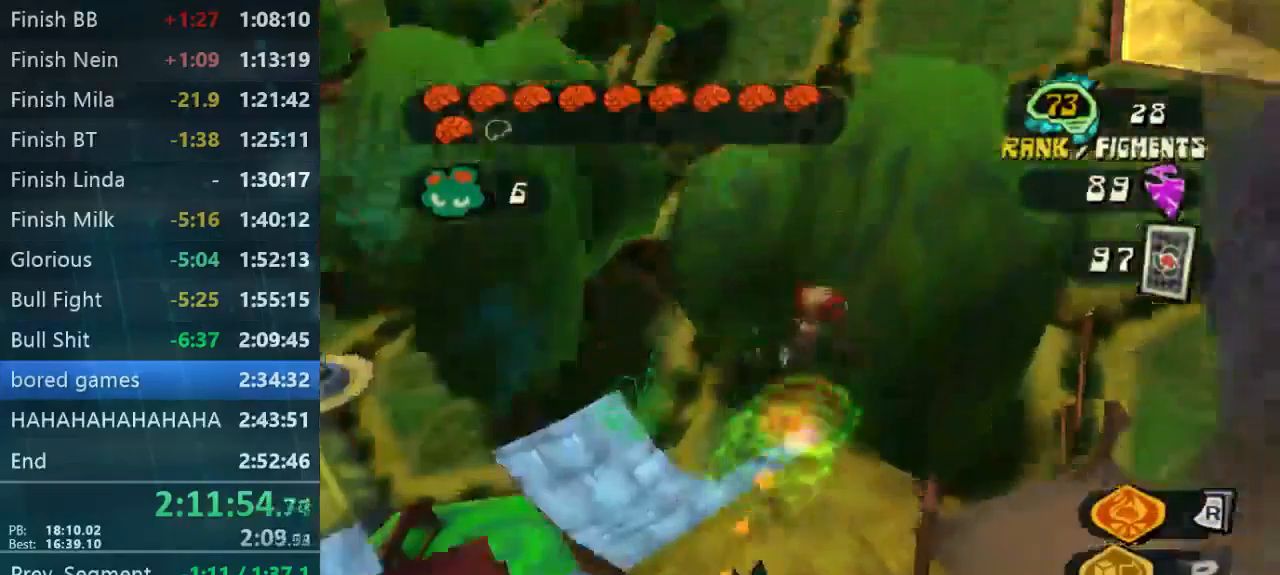
{"dt_ms": 500, "buttons": [], "left_stick": "up-left", "right_stick": "down-left", "button_events": []}
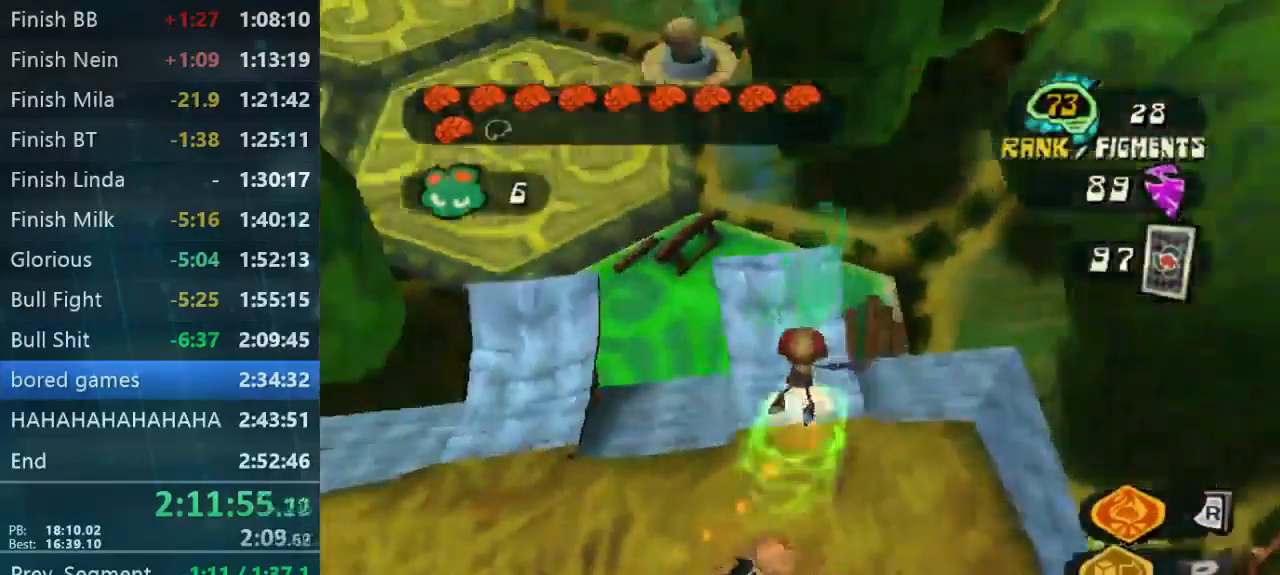
{"dt_ms": 500, "buttons": ["L2"], "left_stick": "up", "right_stick": "center", "button_events": [[134, "L2", "down"]]}
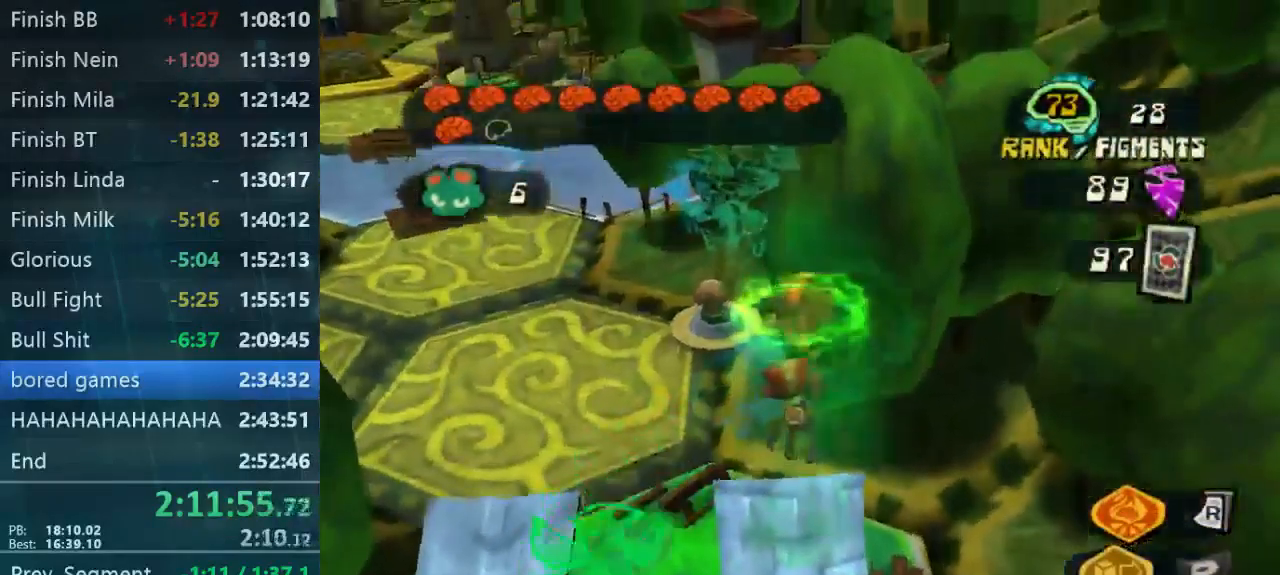
{"dt_ms": 1000, "buttons": [], "left_stick": "up-left", "right_stick": "center", "button_events": [[67, "L2", "up"]]}
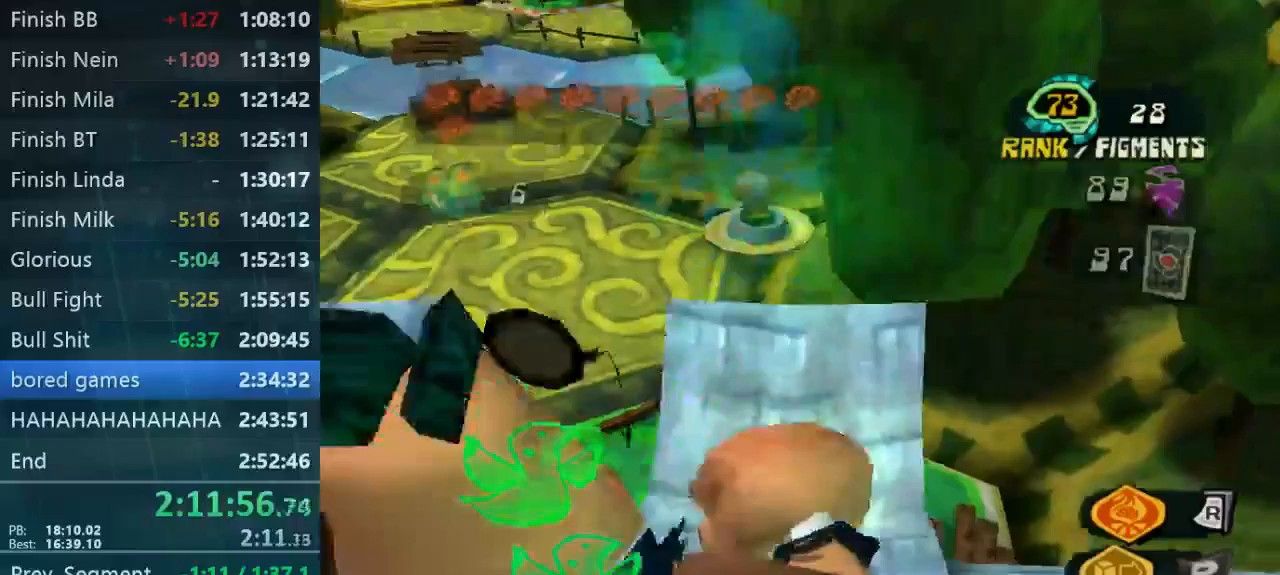
{"dt_ms": 500, "buttons": [], "left_stick": "up-left", "right_stick": "center", "button_events": []}
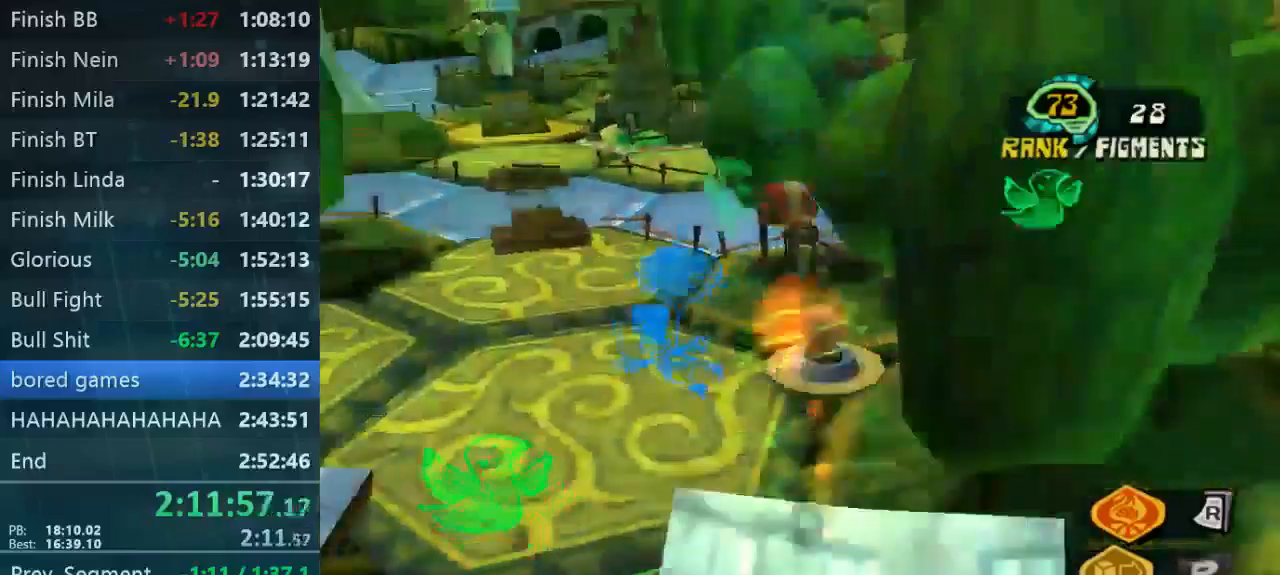
{"dt_ms": 500, "buttons": [], "left_stick": "up-right", "right_stick": "center", "button_events": []}